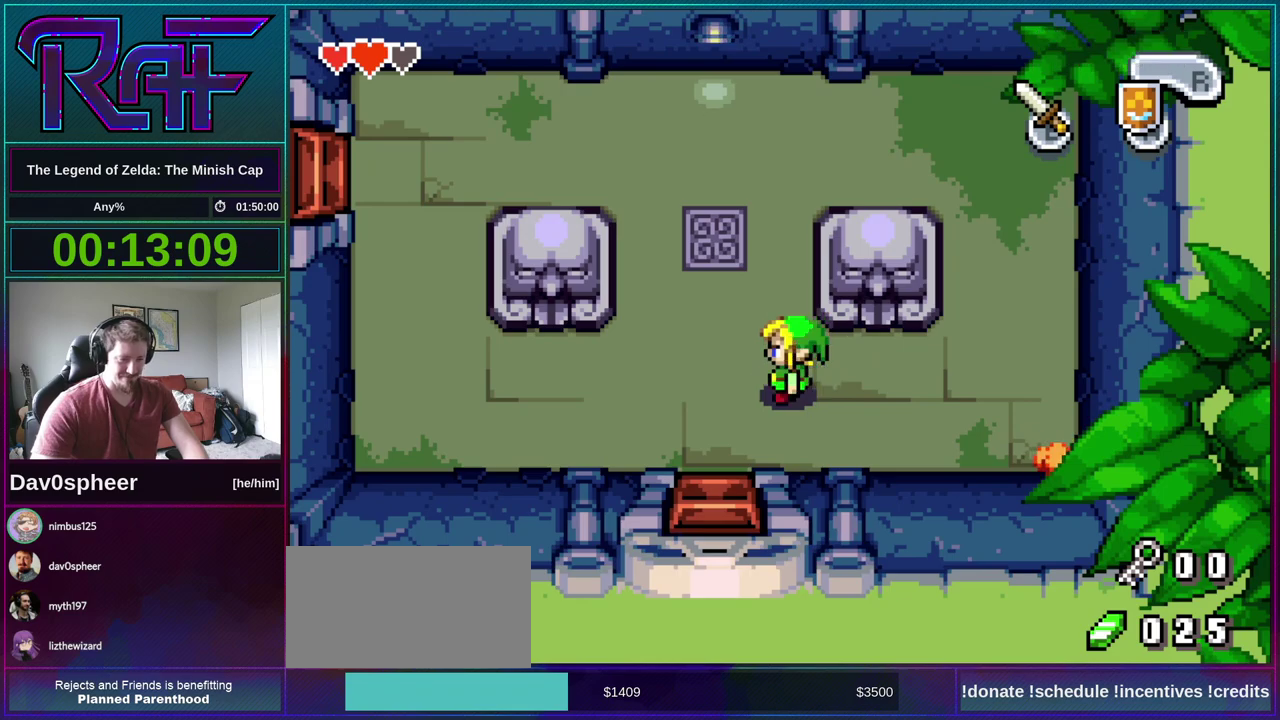
Gameplay with a controller (Nintendo layout); each line is a JSON object with the inputs held at the frame after it. "events" lists button and stick changes between this image and that frame as [ms after this image, input, new state], when the widget could be followed in between. Not read: L3 R3.
{"buttons": ["DPAD_UP", "DPAD_LEFT"], "events": []}
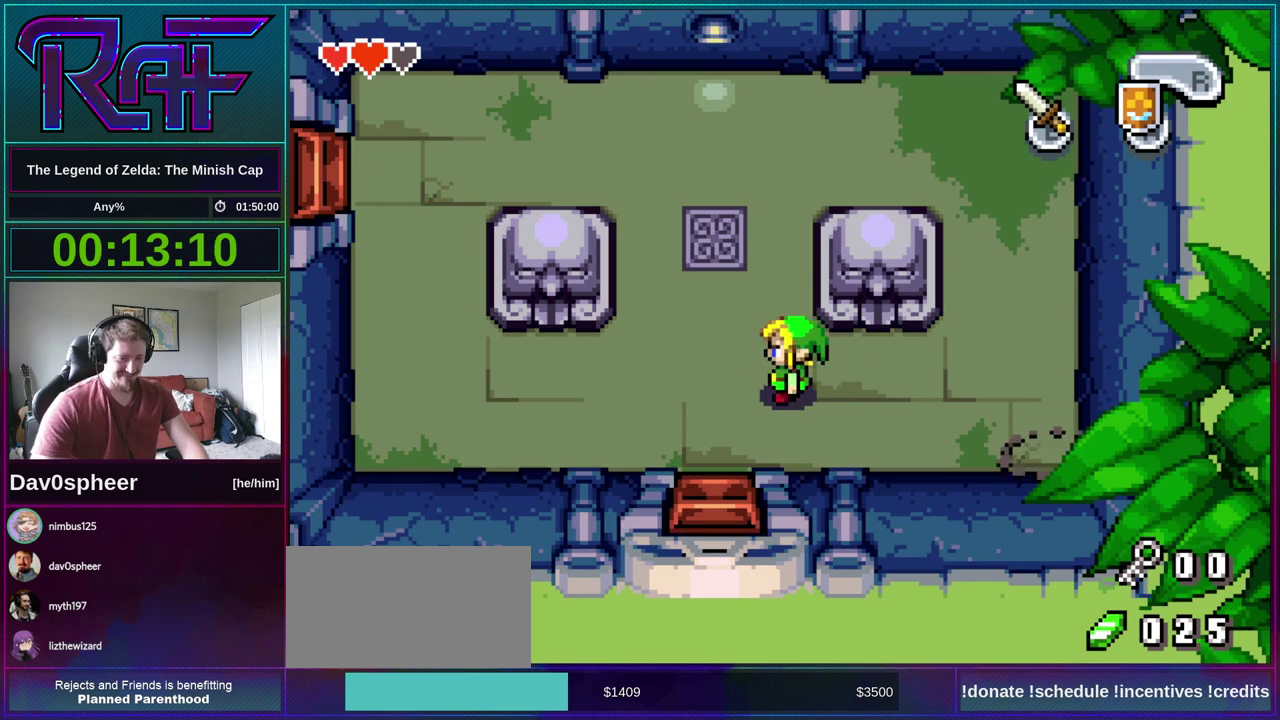
{"buttons": ["DPAD_UP", "DPAD_LEFT"], "events": []}
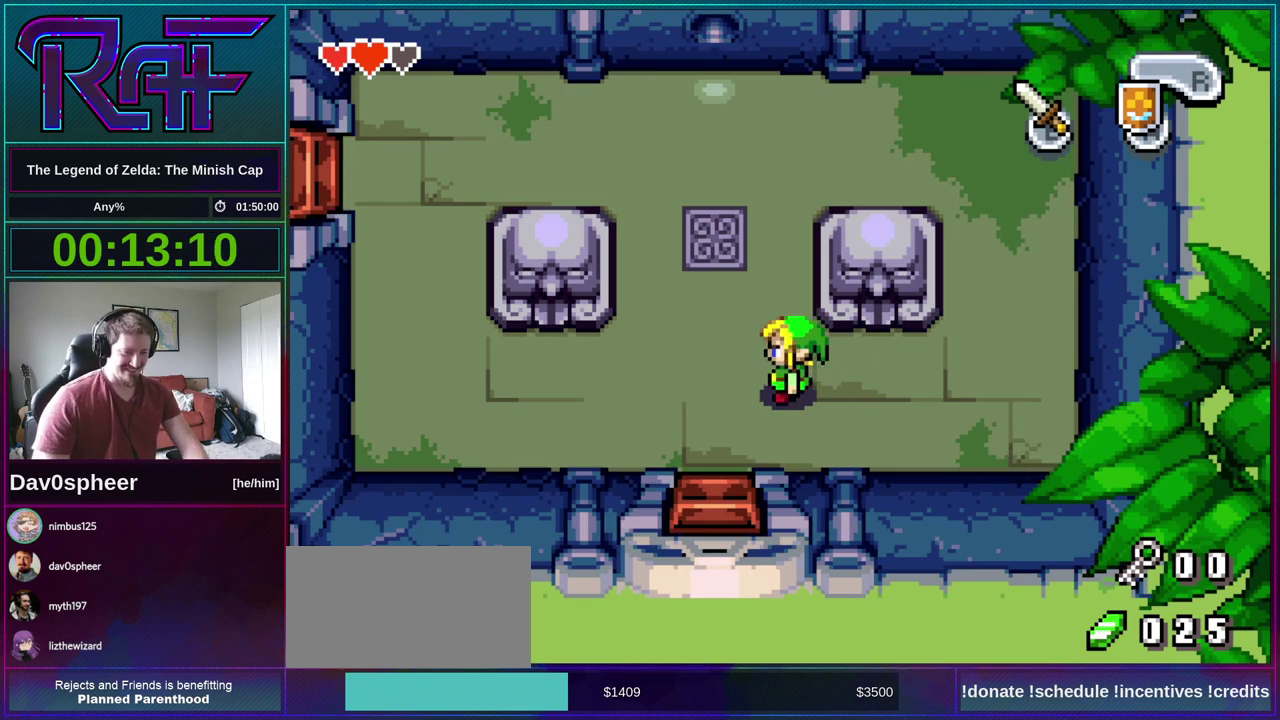
{"buttons": ["DPAD_UP", "DPAD_LEFT"], "events": []}
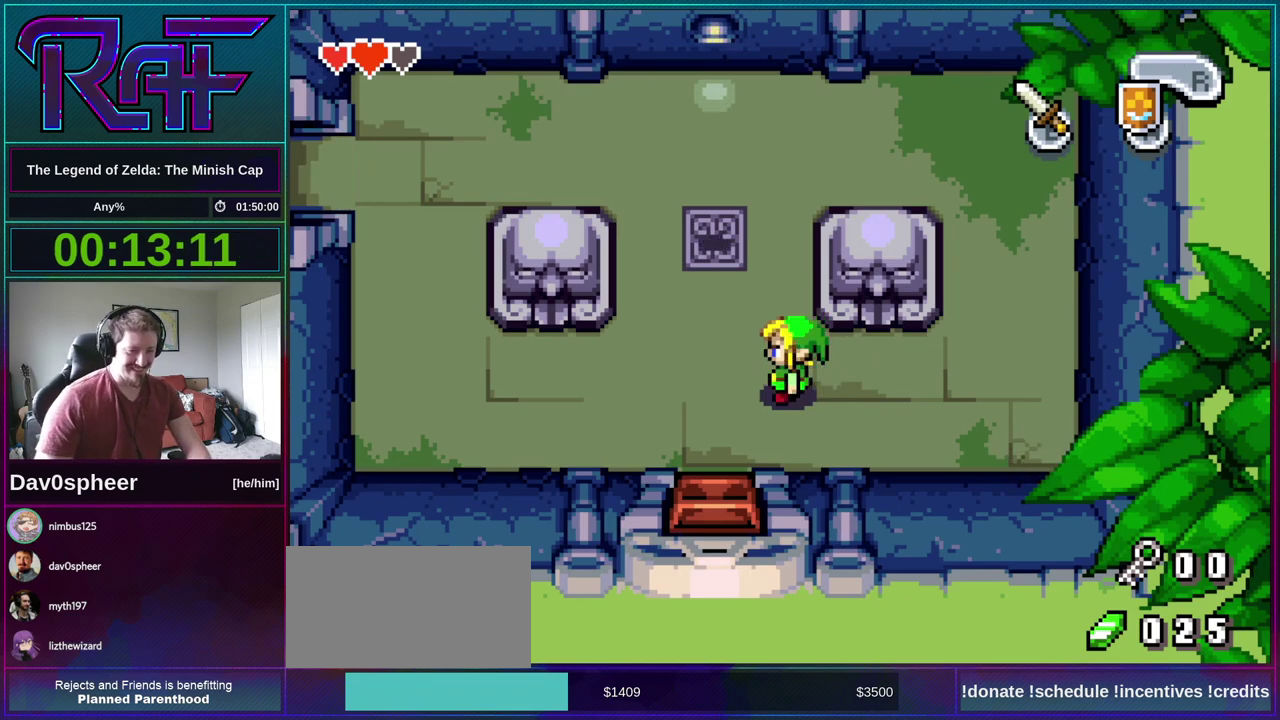
{"buttons": ["DPAD_UP", "DPAD_LEFT"], "events": []}
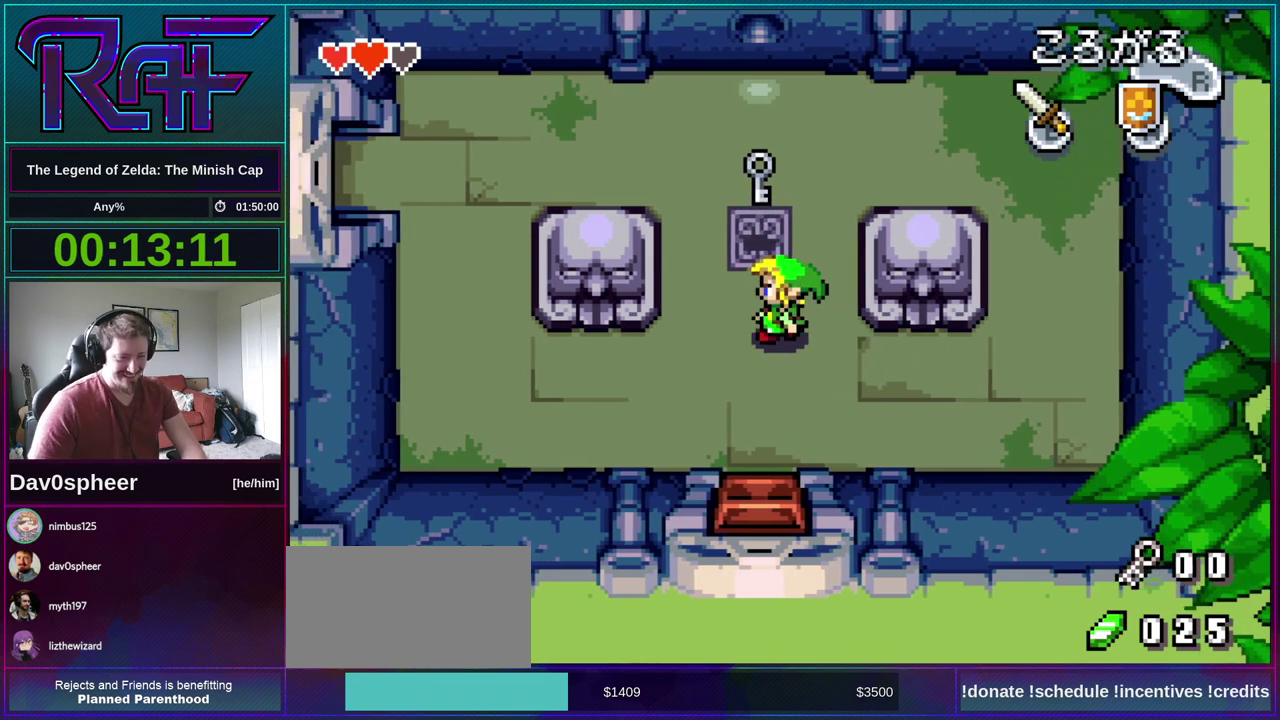
{"buttons": ["A", "B", "DPAD_UP", "DPAD_RIGHT"], "events": [[33, "DPAD_LEFT", "up"], [333, "DPAD_UP", "up"], [400, "B", "down"], [467, "A", "down"], [467, "DPAD_RIGHT", "down"], [500, "DPAD_UP", "down"]]}
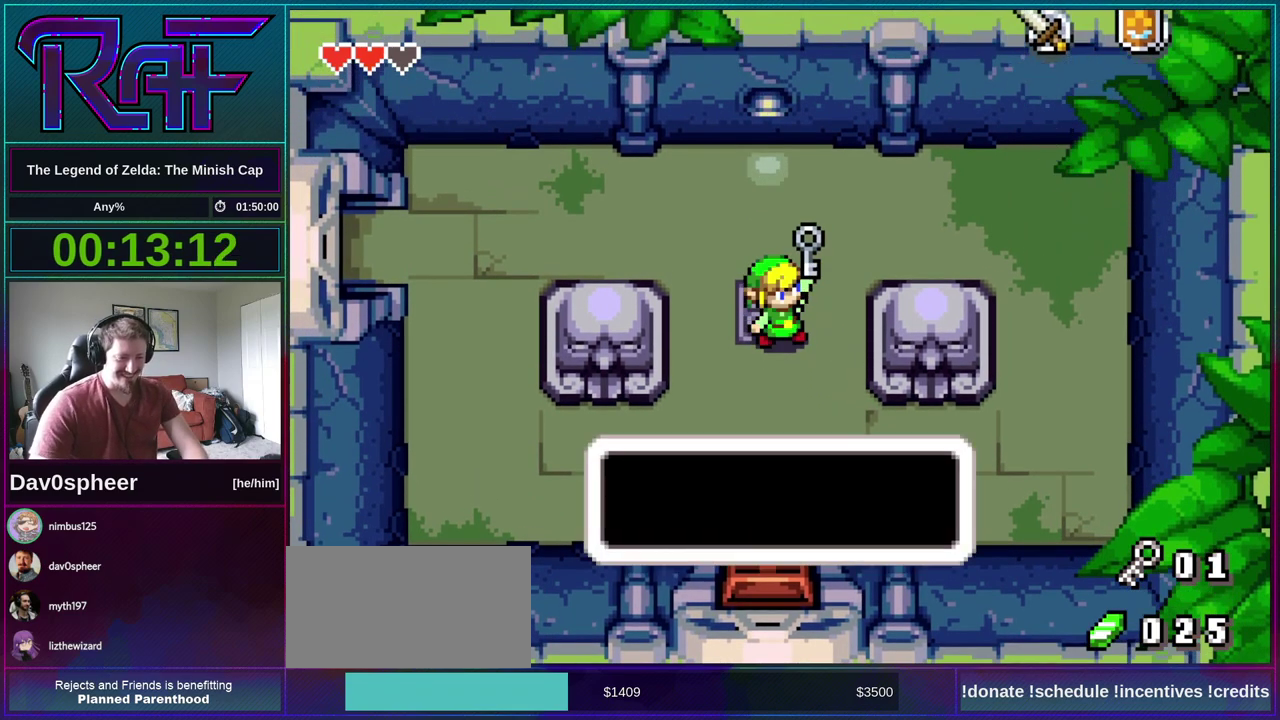
{"buttons": ["B"]}
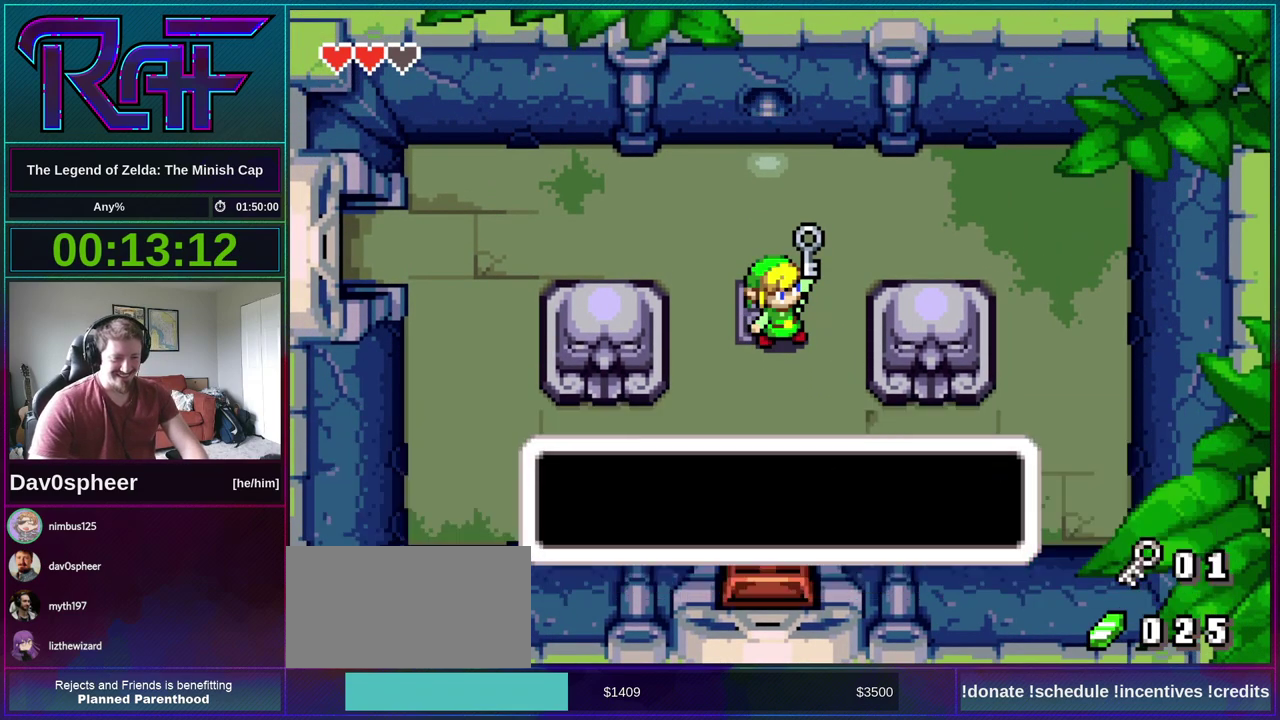
{"buttons": ["DPAD_UP", "DPAD_LEFT"]}
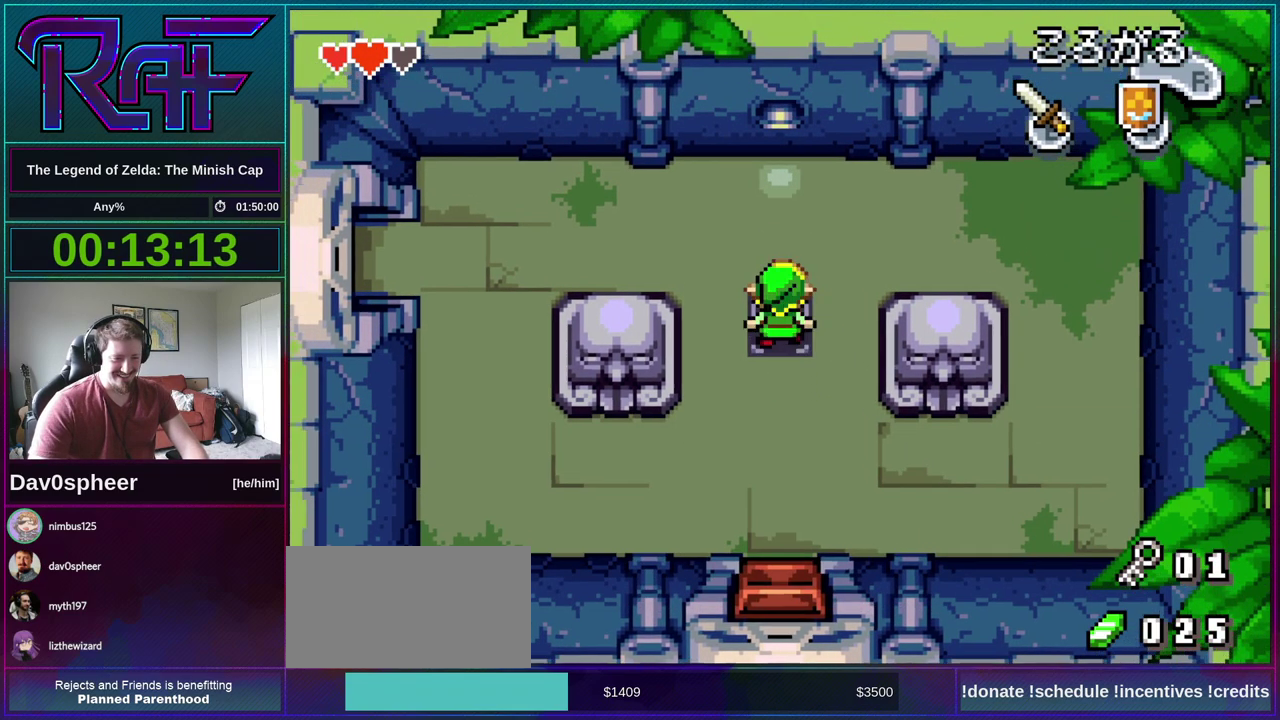
{"buttons": ["DPAD_LEFT"], "events": [[233, "DPAD_UP", "up"], [267, "R1", "down"], [333, "R1", "up"]]}
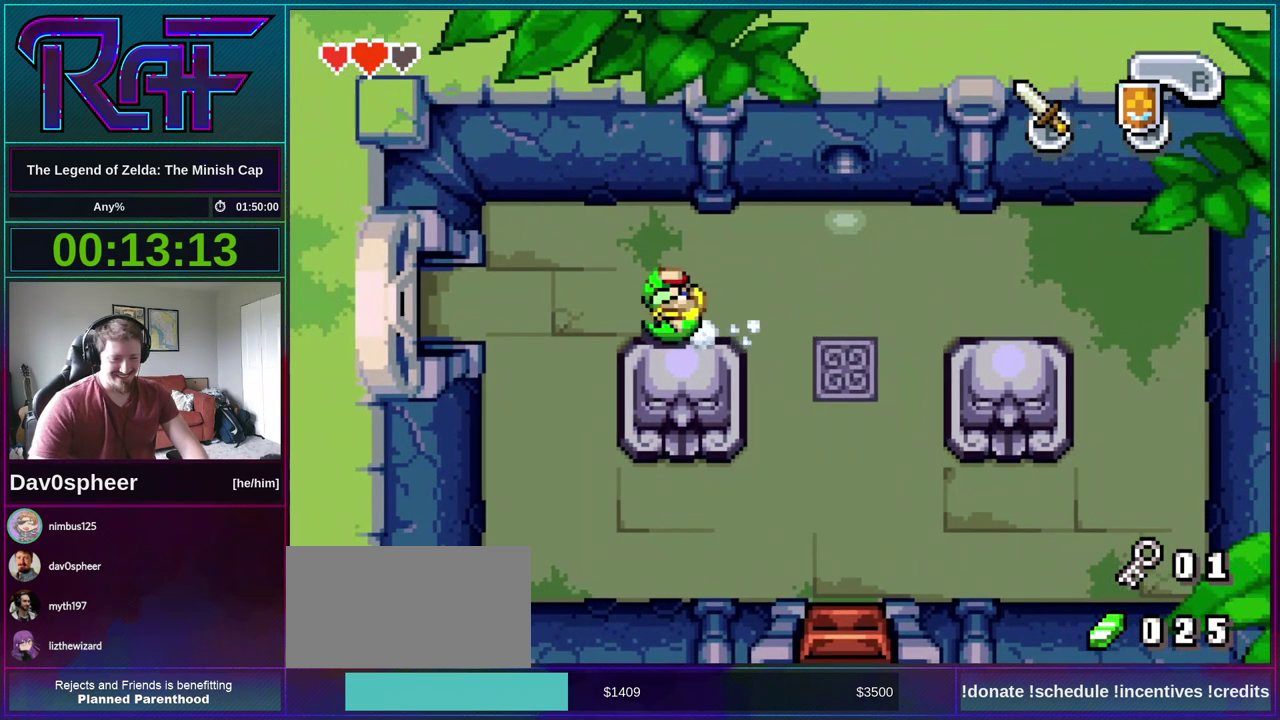
{"buttons": ["DPAD_LEFT"], "events": [[267, "R1", "down"], [333, "R1", "up"]]}
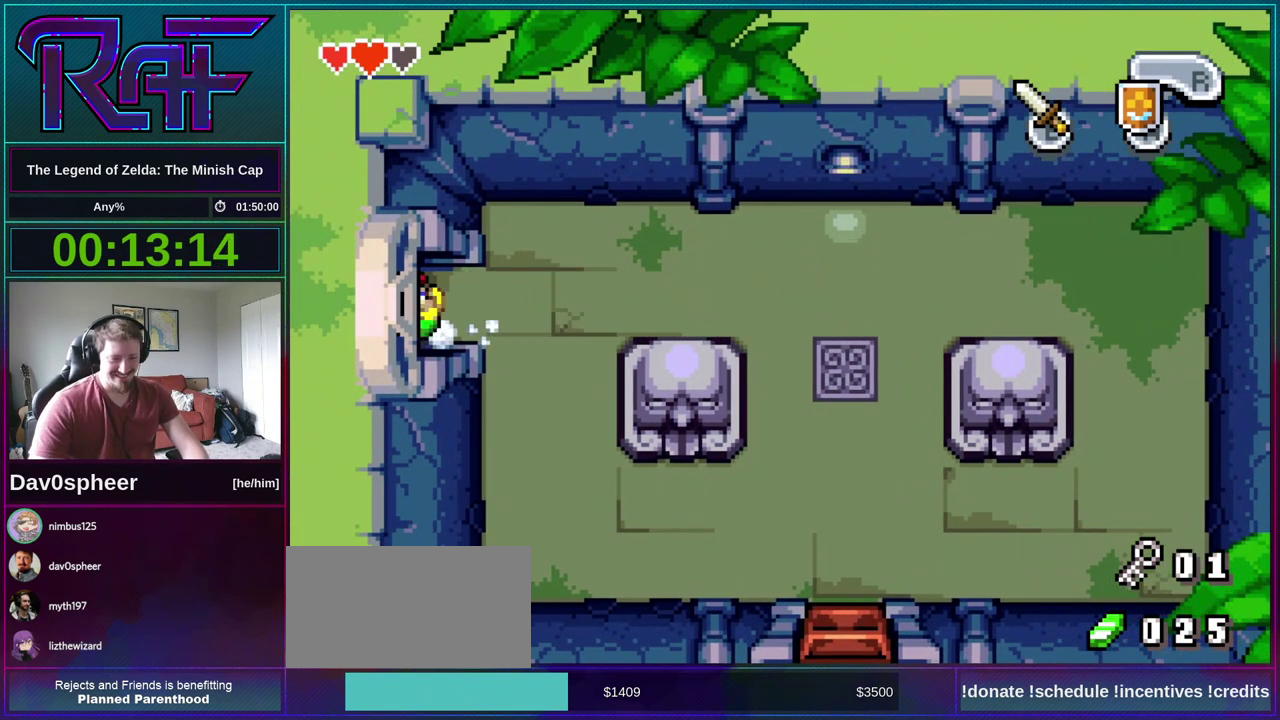
{"buttons": ["DPAD_LEFT"], "events": []}
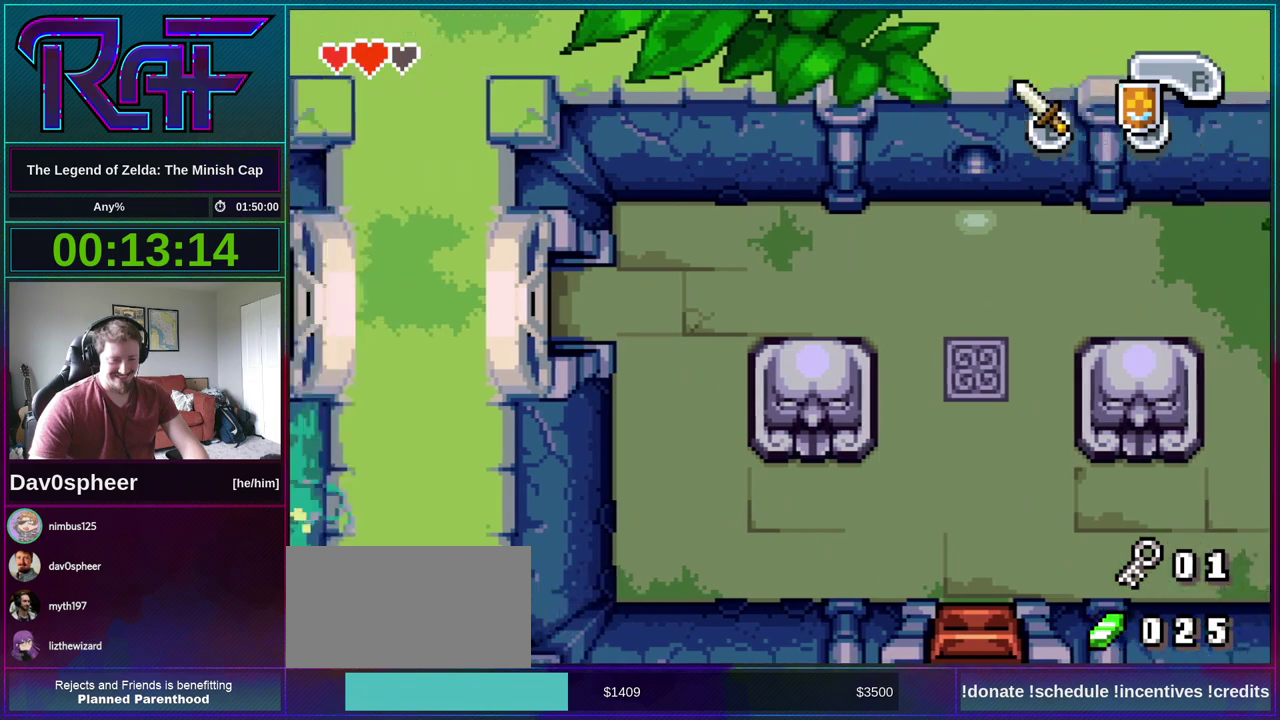
{"buttons": ["DPAD_LEFT"], "events": []}
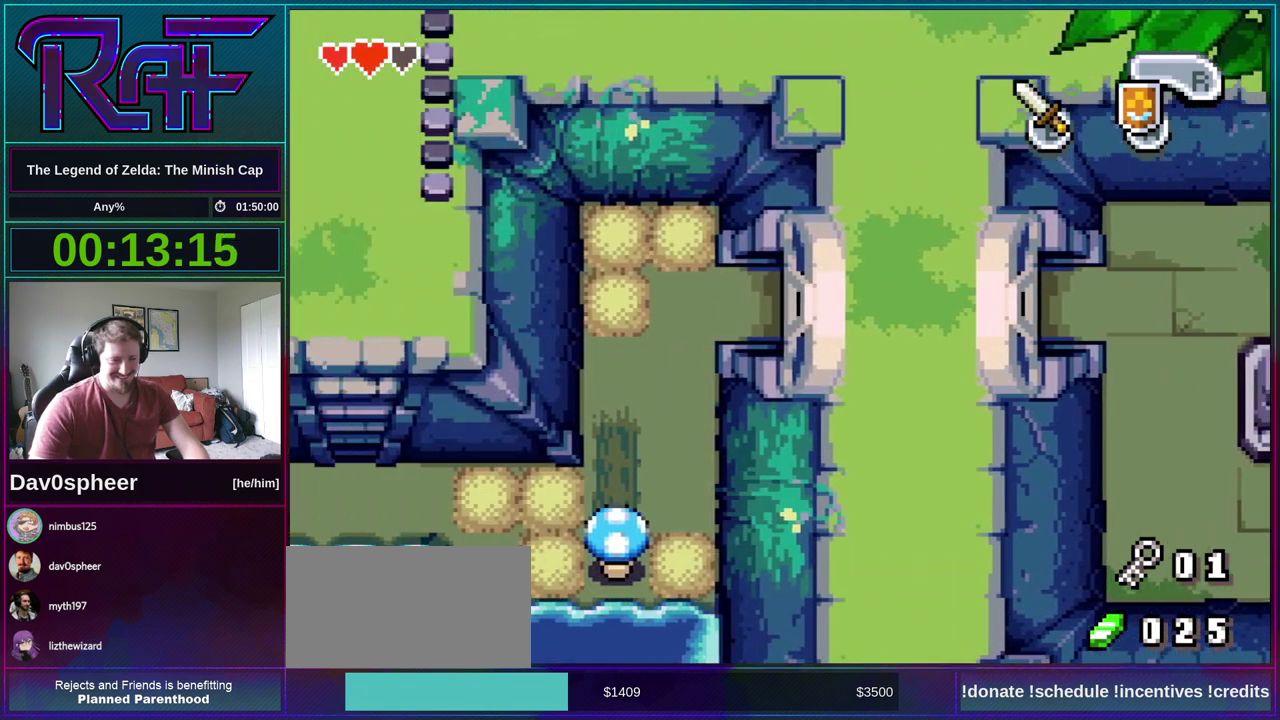
{"buttons": ["DPAD_LEFT"], "events": []}
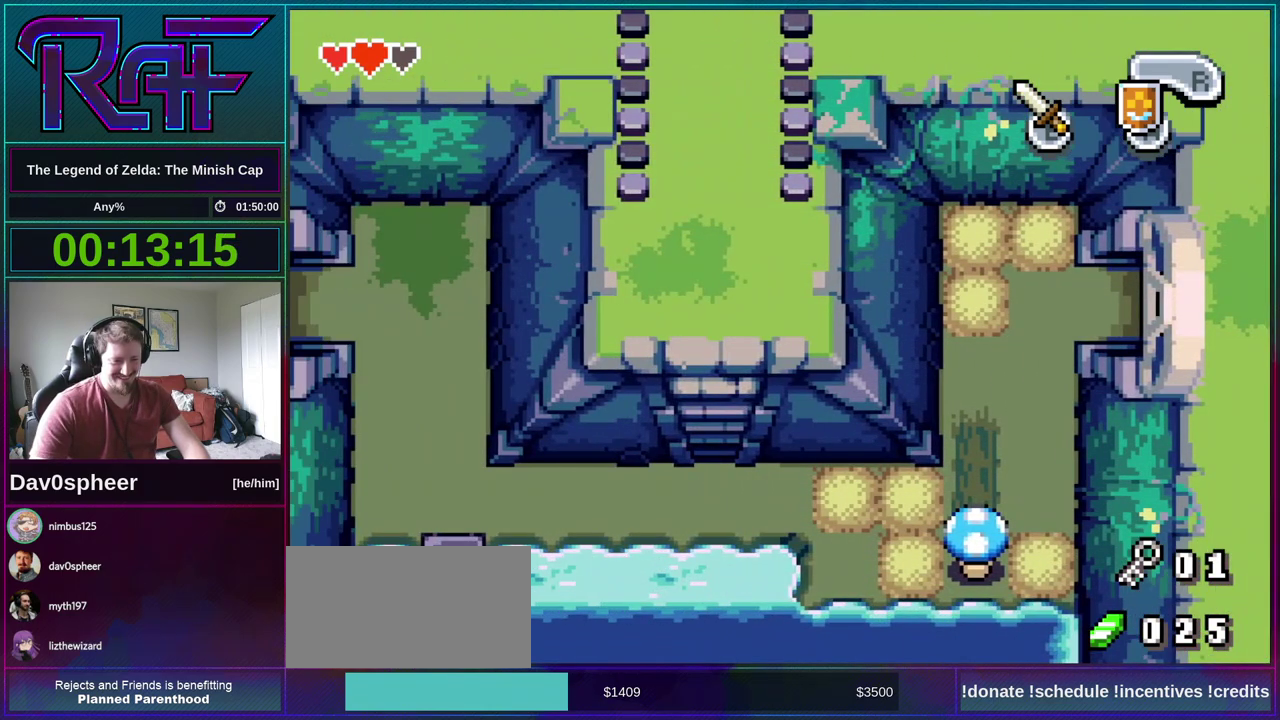
{"buttons": ["R1", "DPAD_DOWN"], "events": [[400, "DPAD_DOWN", "down"], [433, "DPAD_LEFT", "up"], [433, "R1", "down"]]}
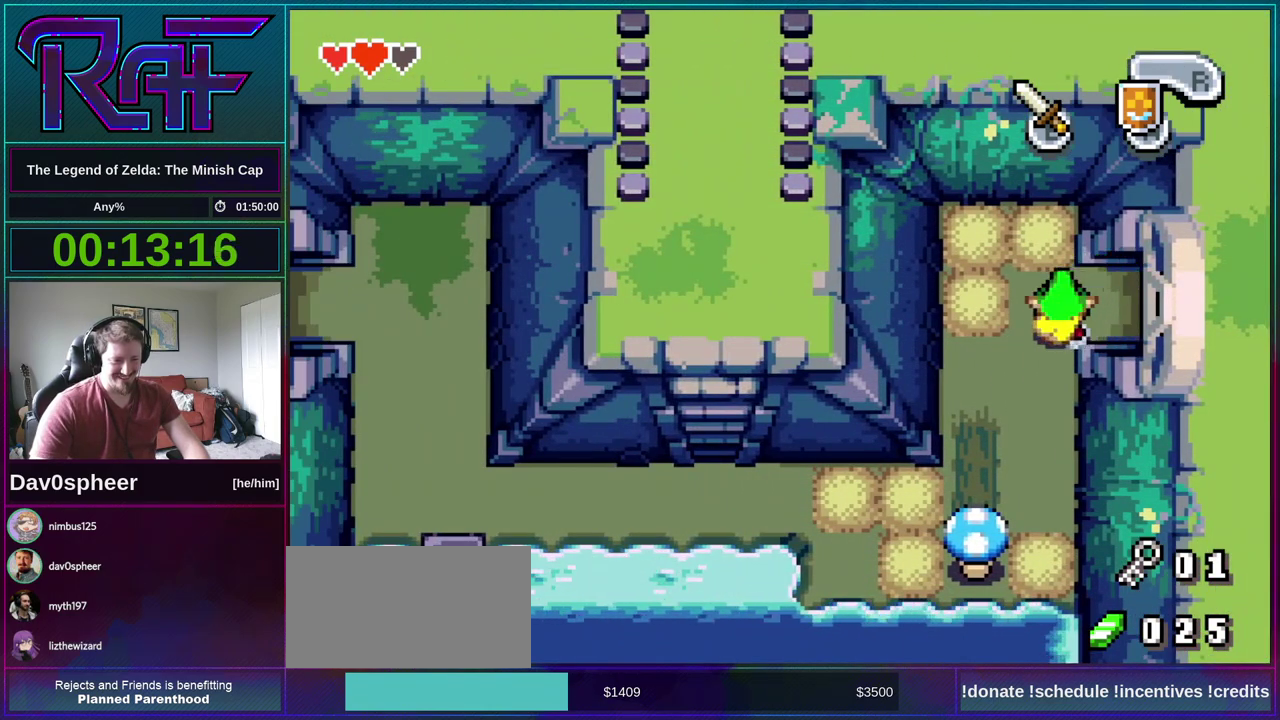
{"buttons": ["DPAD_UP", "DPAD_LEFT"], "events": [[33, "R1", "up"], [167, "DPAD_DOWN", "up"], [167, "DPAD_LEFT", "down"], [300, "DPAD_UP", "down"]]}
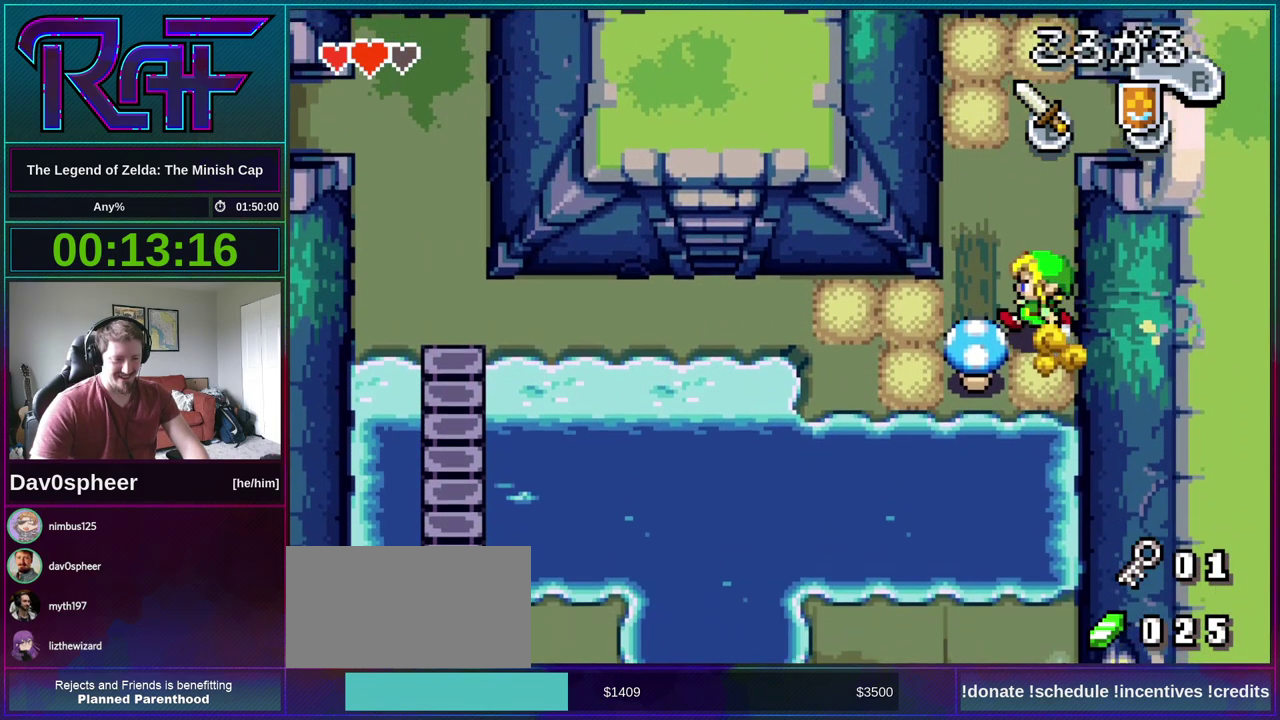
{"buttons": ["DPAD_LEFT"], "events": [[133, "DPAD_UP", "up"], [133, "R1", "down"], [200, "R1", "up"]]}
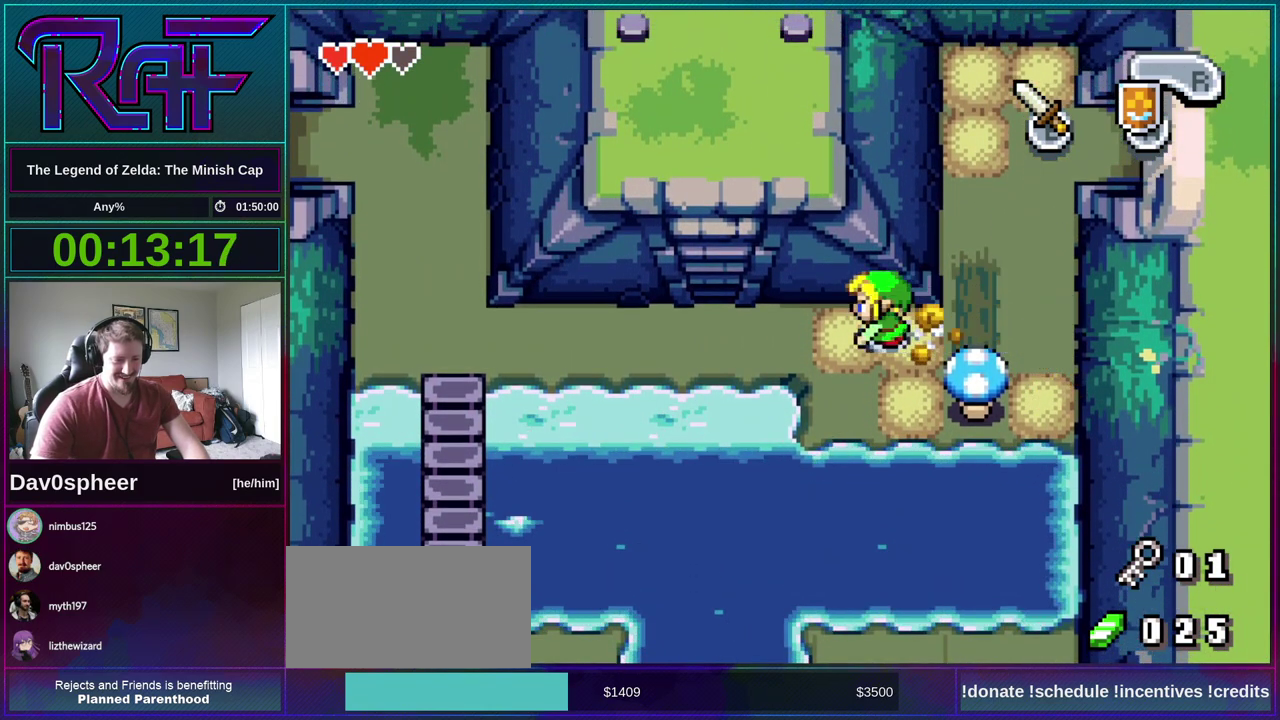
{"buttons": ["DPAD_RIGHT"], "events": [[167, "R1", "down"], [233, "R1", "up"], [400, "DPAD_LEFT", "up"], [433, "DPAD_RIGHT", "down"]]}
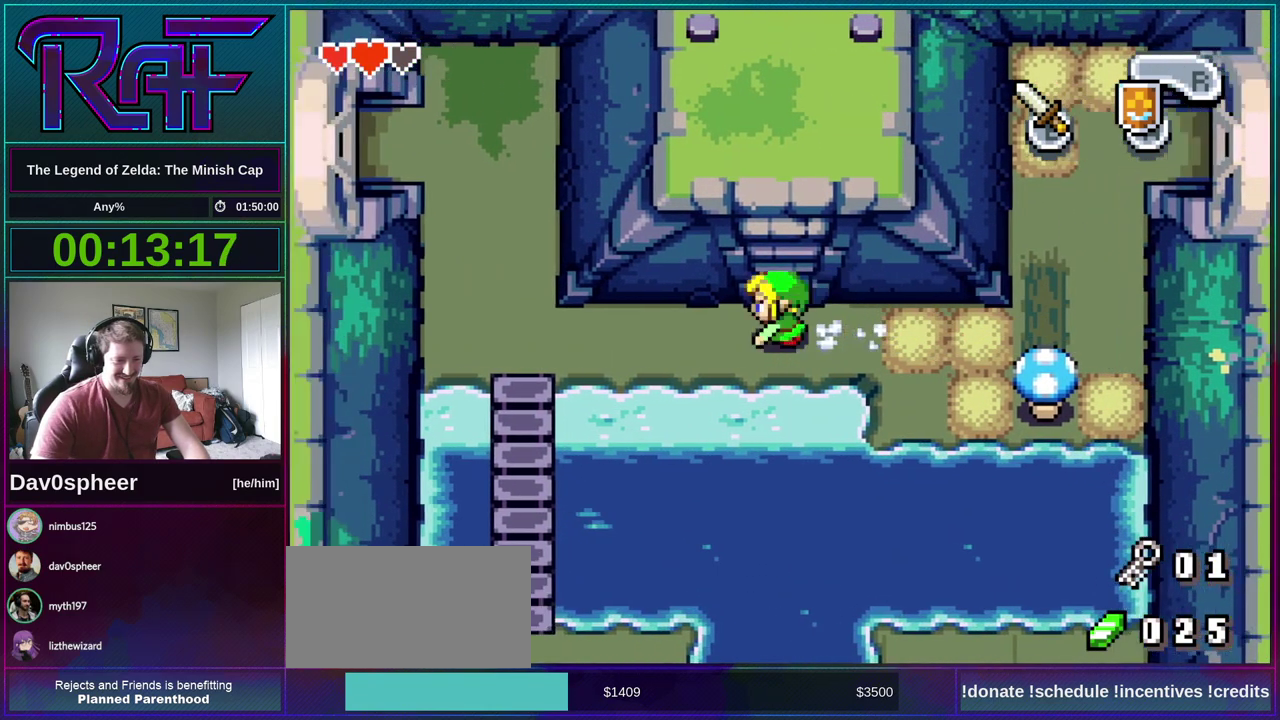
{"buttons": ["DPAD_UP"], "events": [[333, "DPAD_RIGHT", "up"], [333, "DPAD_UP", "down"], [367, "R1", "down"], [467, "R1", "up"]]}
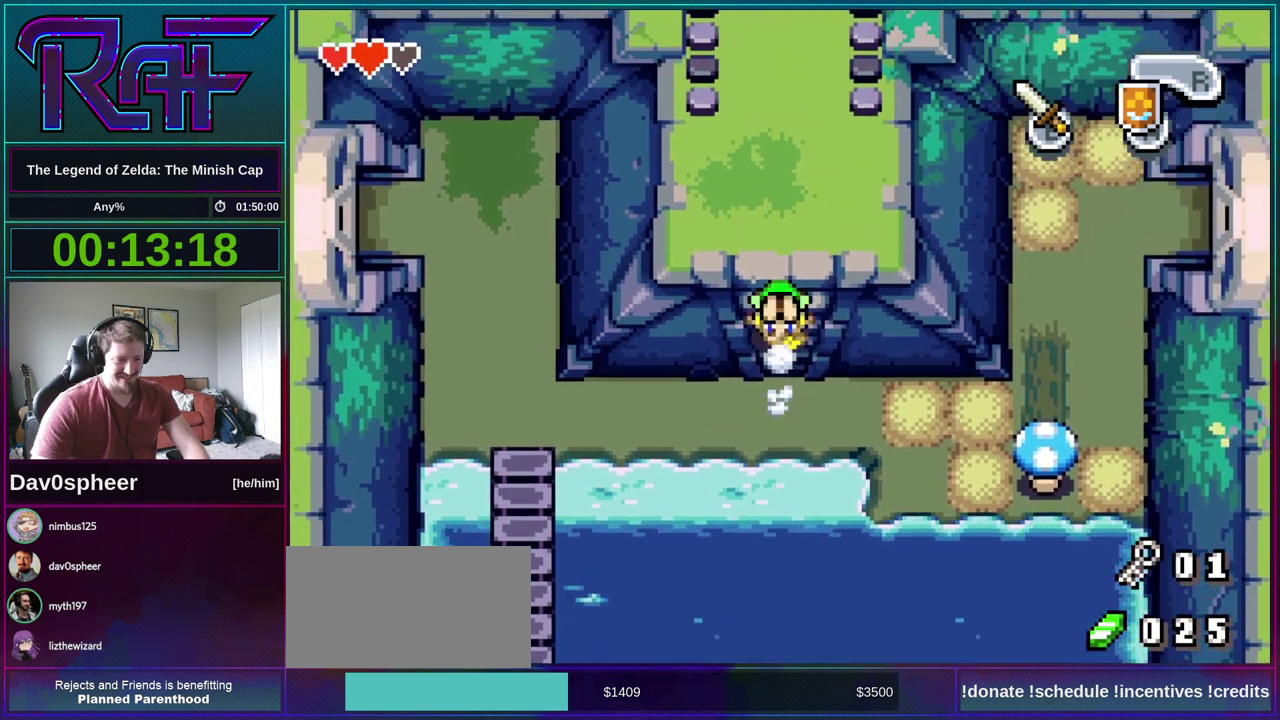
{"buttons": ["DPAD_UP"], "events": [[367, "R1", "down"], [433, "R1", "up"]]}
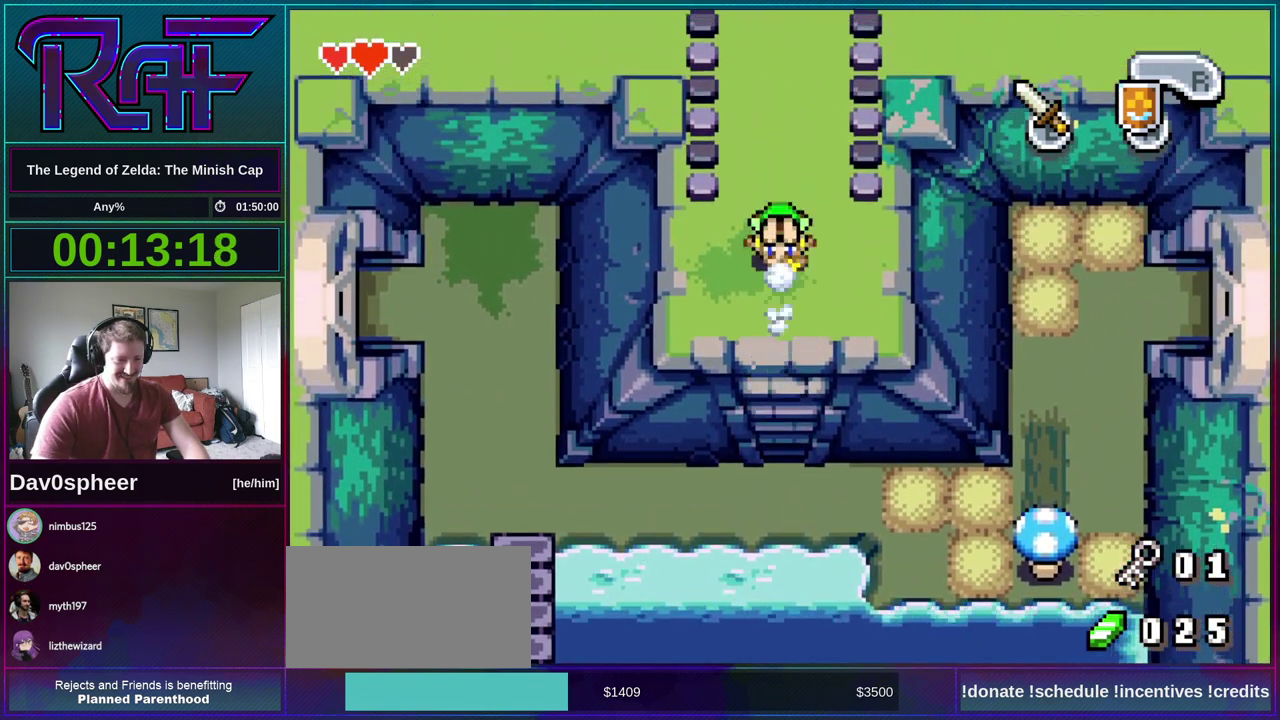
{"buttons": ["DPAD_UP"], "events": []}
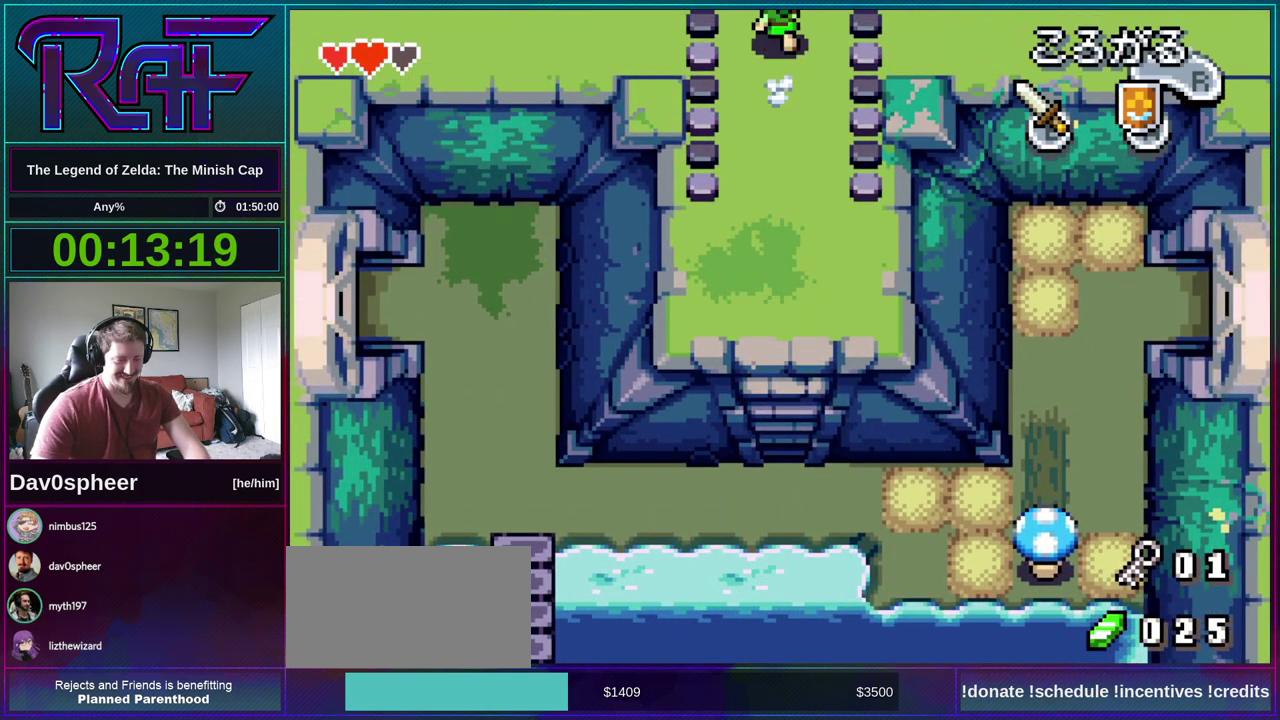
{"buttons": ["DPAD_UP", "DPAD_RIGHT"], "events": [[400, "DPAD_RIGHT", "down"]]}
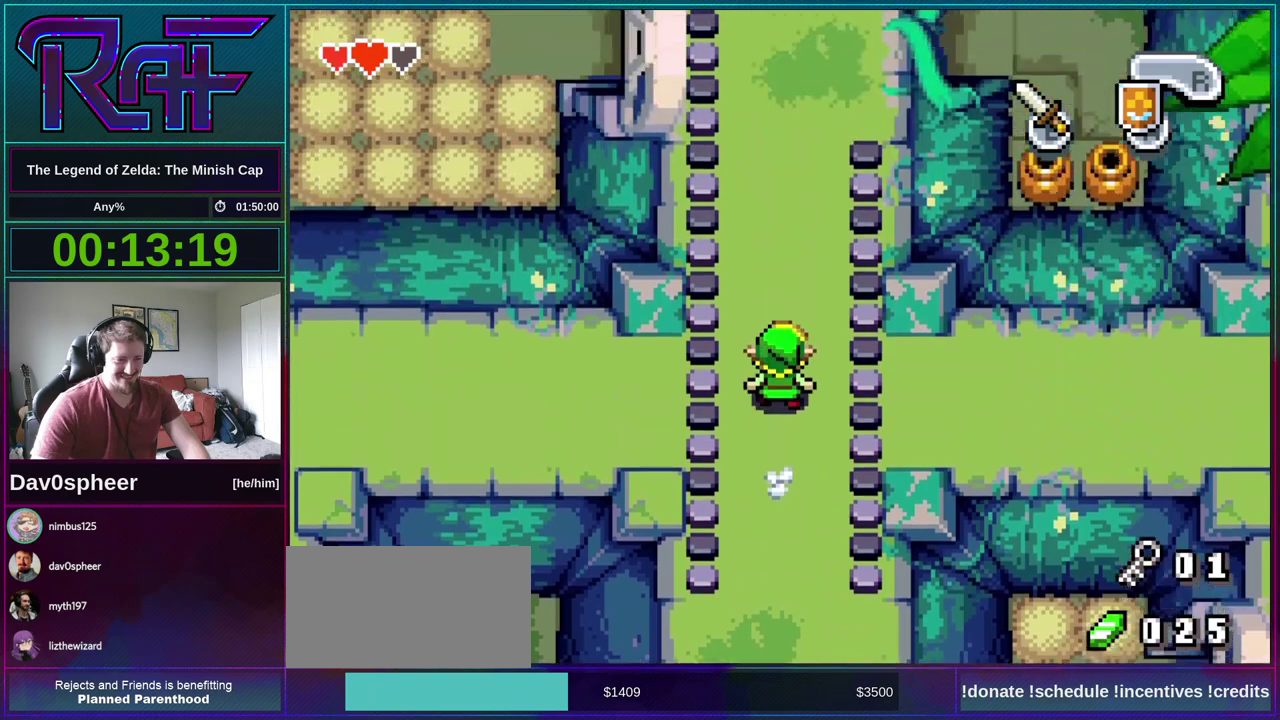
{"buttons": ["R1", "DPAD_UP", "DPAD_RIGHT"], "events": [[500, "R1", "down"]]}
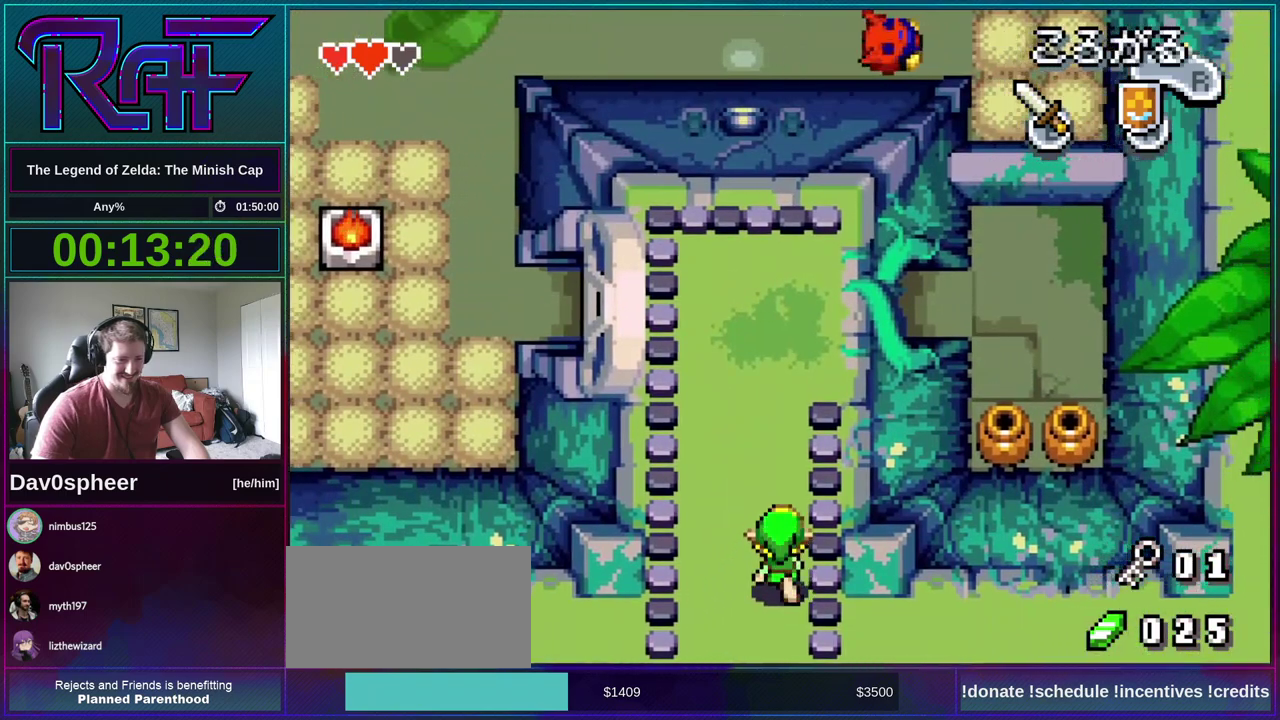
{"buttons": ["DPAD_RIGHT"], "events": [[67, "DPAD_RIGHT", "up"], [67, "R1", "up"], [267, "DPAD_RIGHT", "down"], [300, "DPAD_UP", "up"]]}
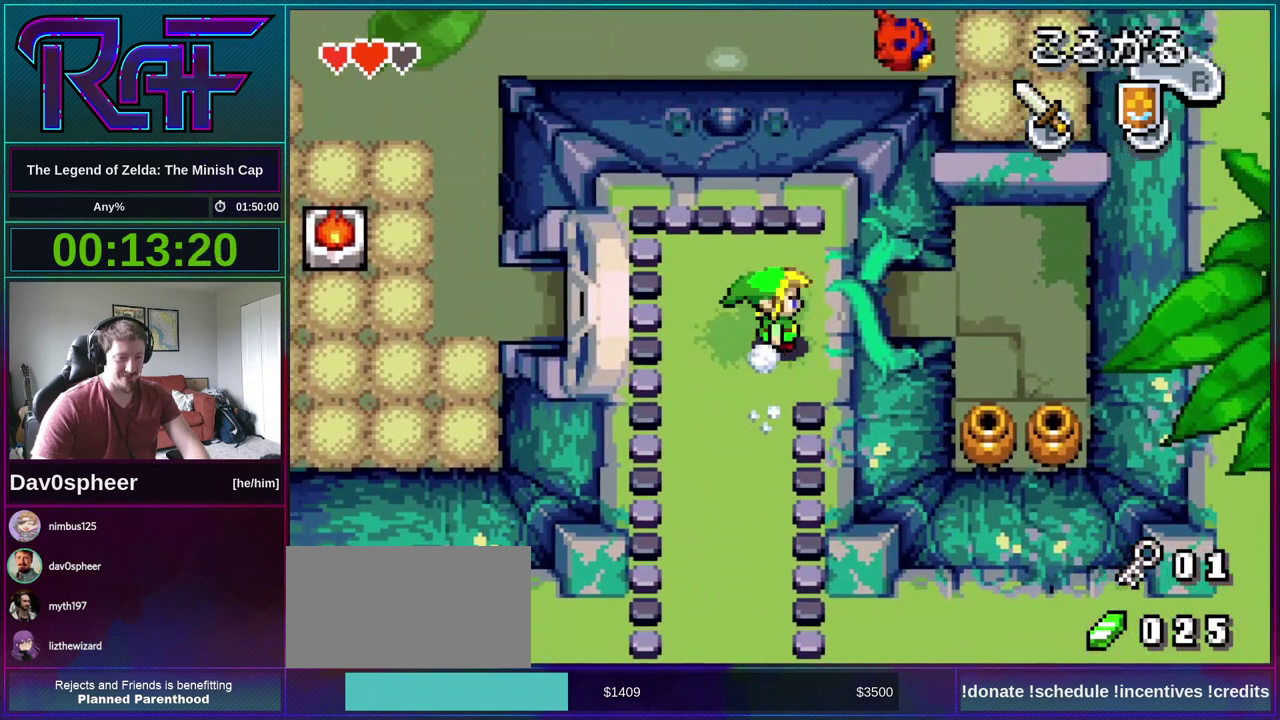
{"buttons": ["DPAD_UP", "DPAD_RIGHT"], "events": [[433, "DPAD_UP", "down"]]}
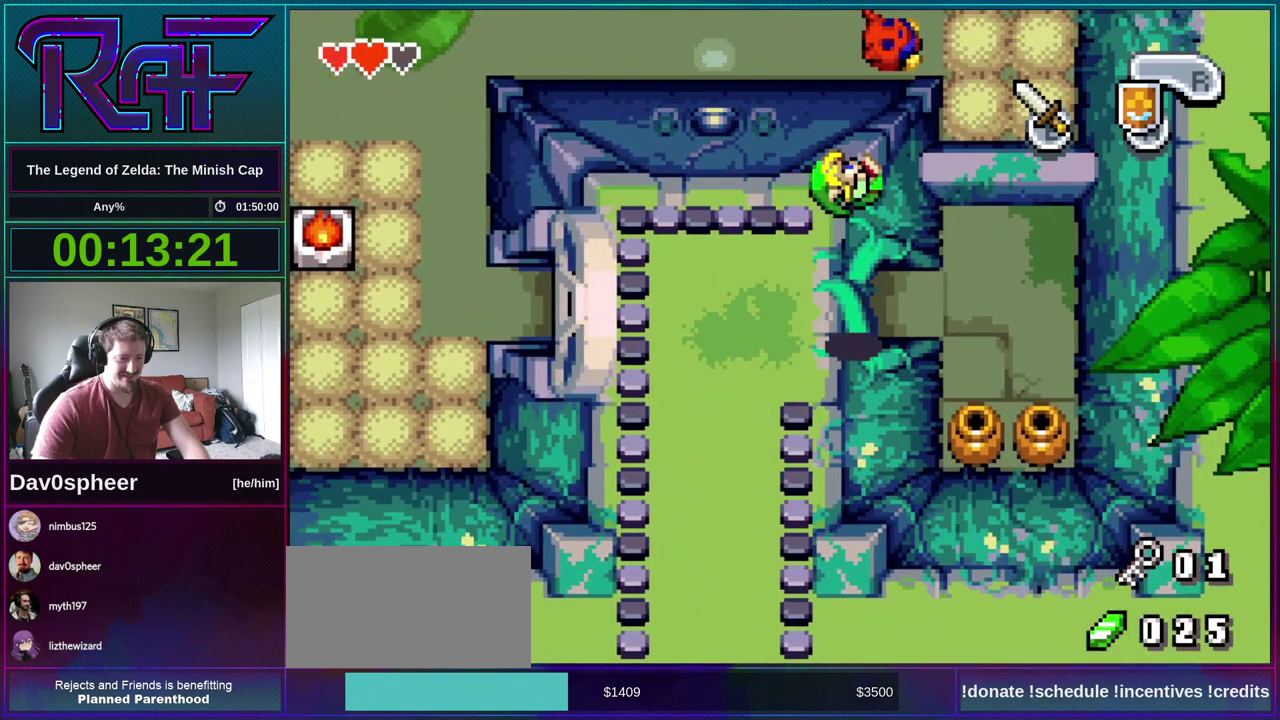
{"buttons": ["DPAD_UP"], "events": [[33, "DPAD_RIGHT", "up"]]}
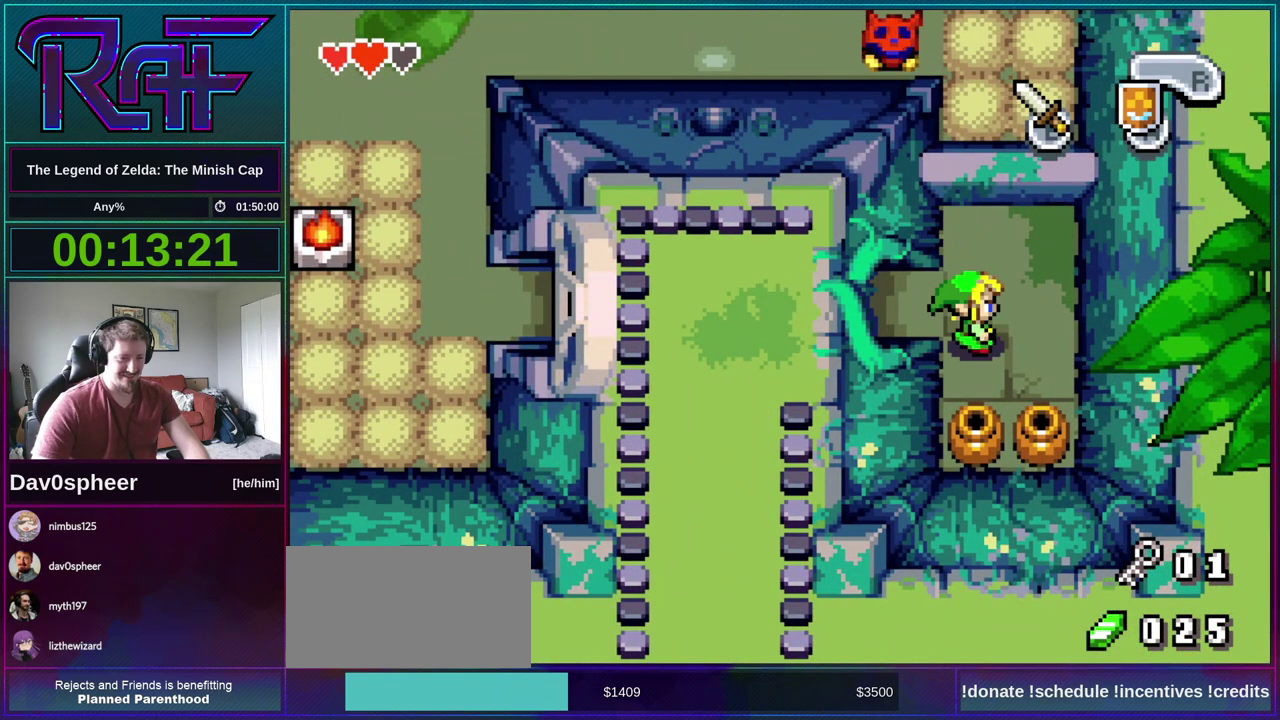
{"buttons": ["DPAD_LEFT"], "events": [[167, "DPAD_LEFT", "down"], [200, "DPAD_UP", "up"], [233, "R1", "down"], [300, "R1", "up"]]}
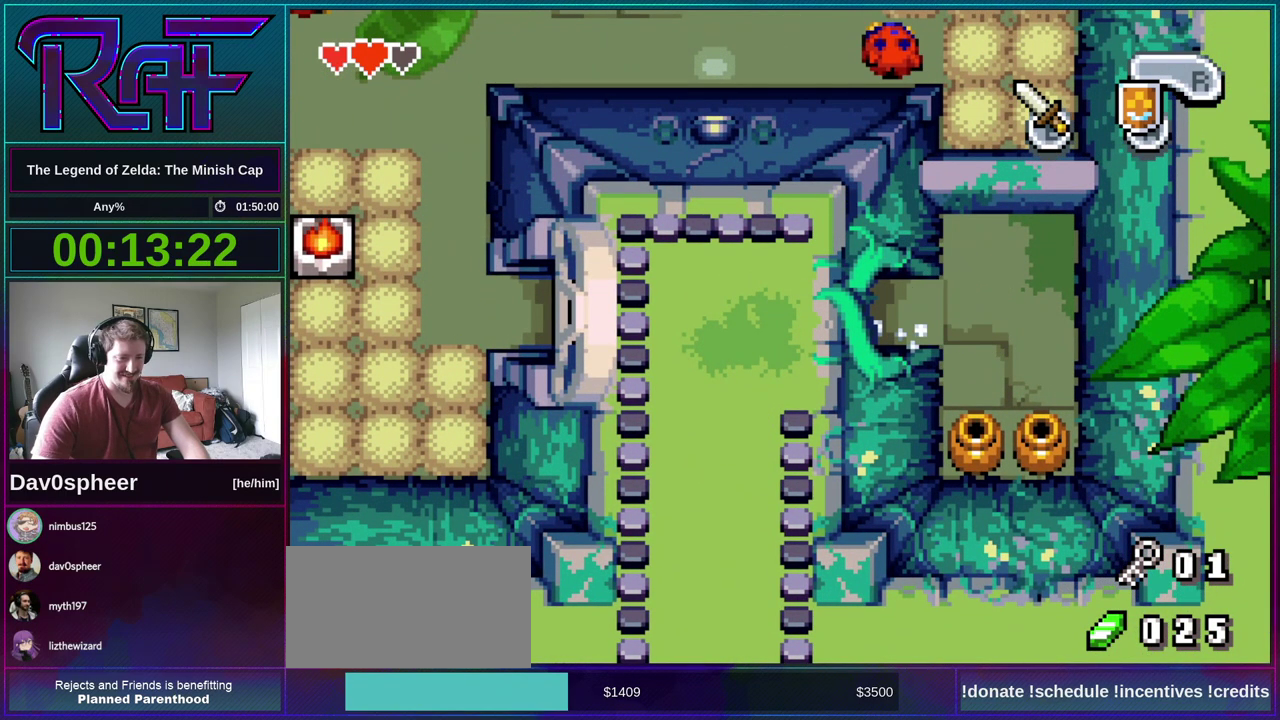
{"buttons": ["DPAD_LEFT"], "events": [[233, "R1", "down"], [300, "R1", "up"]]}
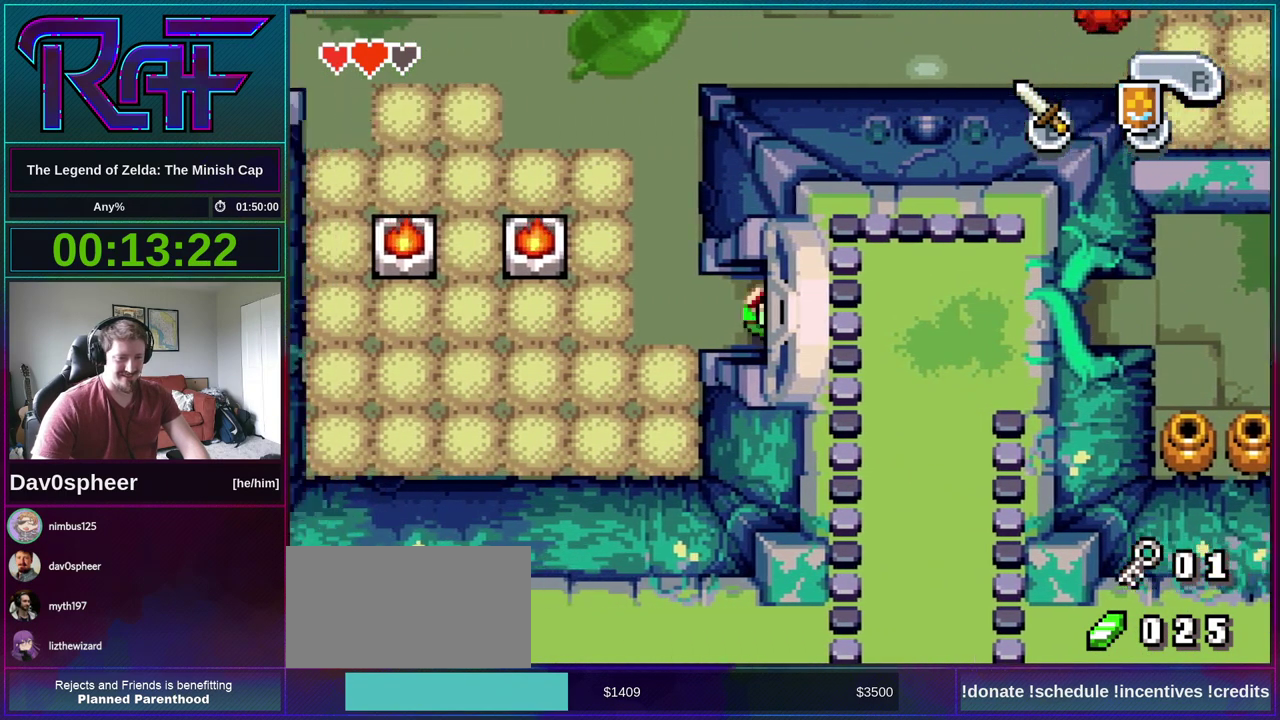
{"buttons": ["DPAD_UP"], "events": [[33, "DPAD_UP", "down"], [100, "DPAD_LEFT", "up"], [233, "R1", "down"], [300, "R1", "up"]]}
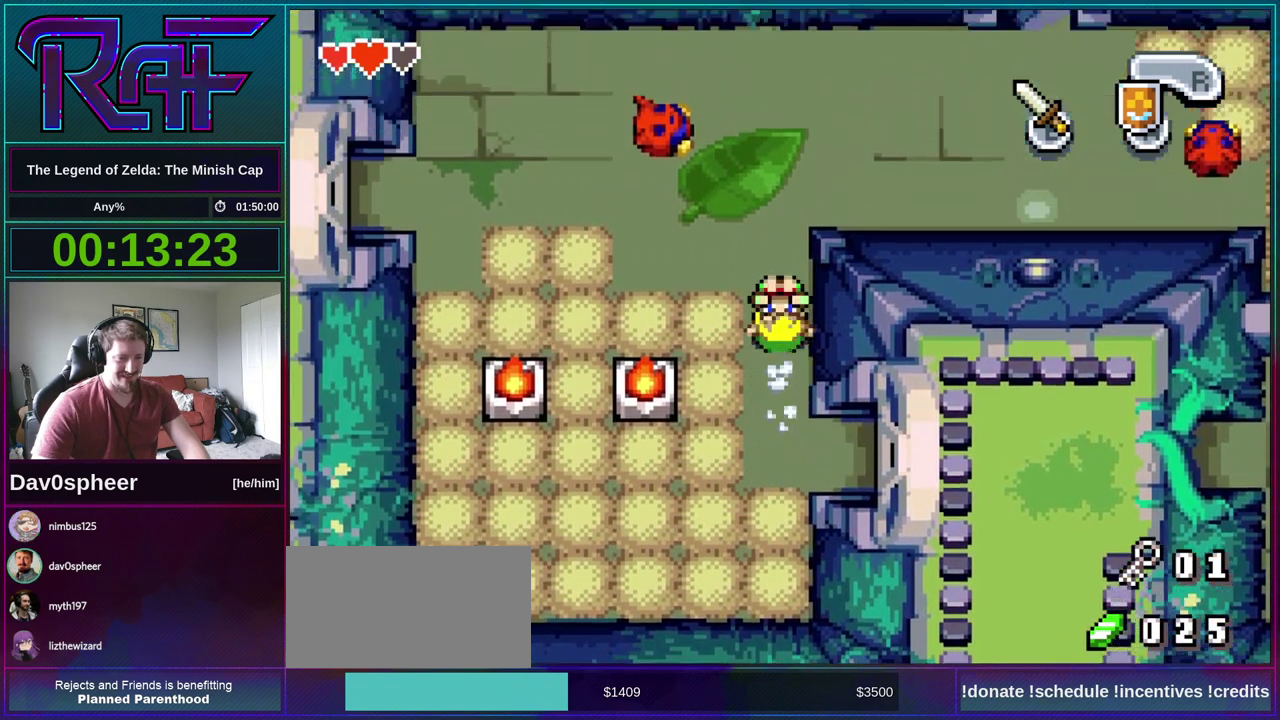
{"buttons": ["DPAD_LEFT"], "events": [[33, "DPAD_LEFT", "down"], [33, "DPAD_UP", "up"], [400, "R1", "down"], [500, "R1", "up"]]}
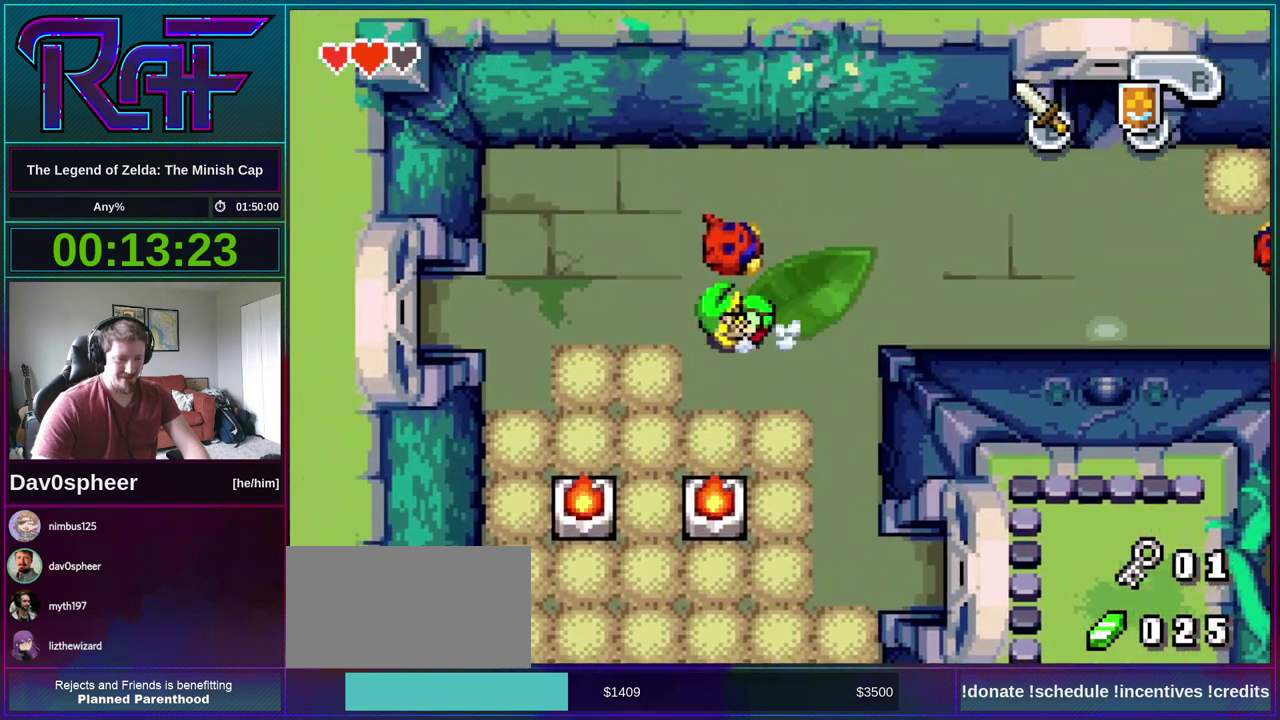
{"buttons": ["DPAD_LEFT"], "events": [[400, "R1", "down"], [467, "R1", "up"]]}
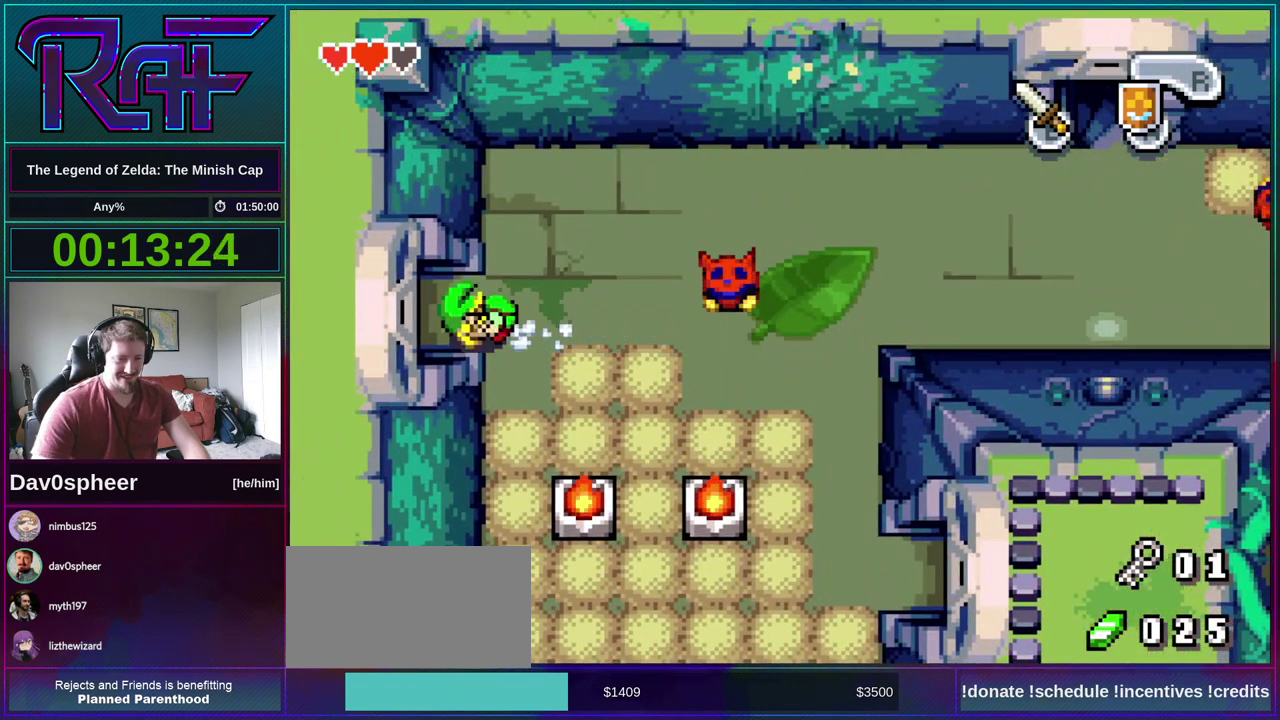
{"buttons": ["DPAD_LEFT"], "events": []}
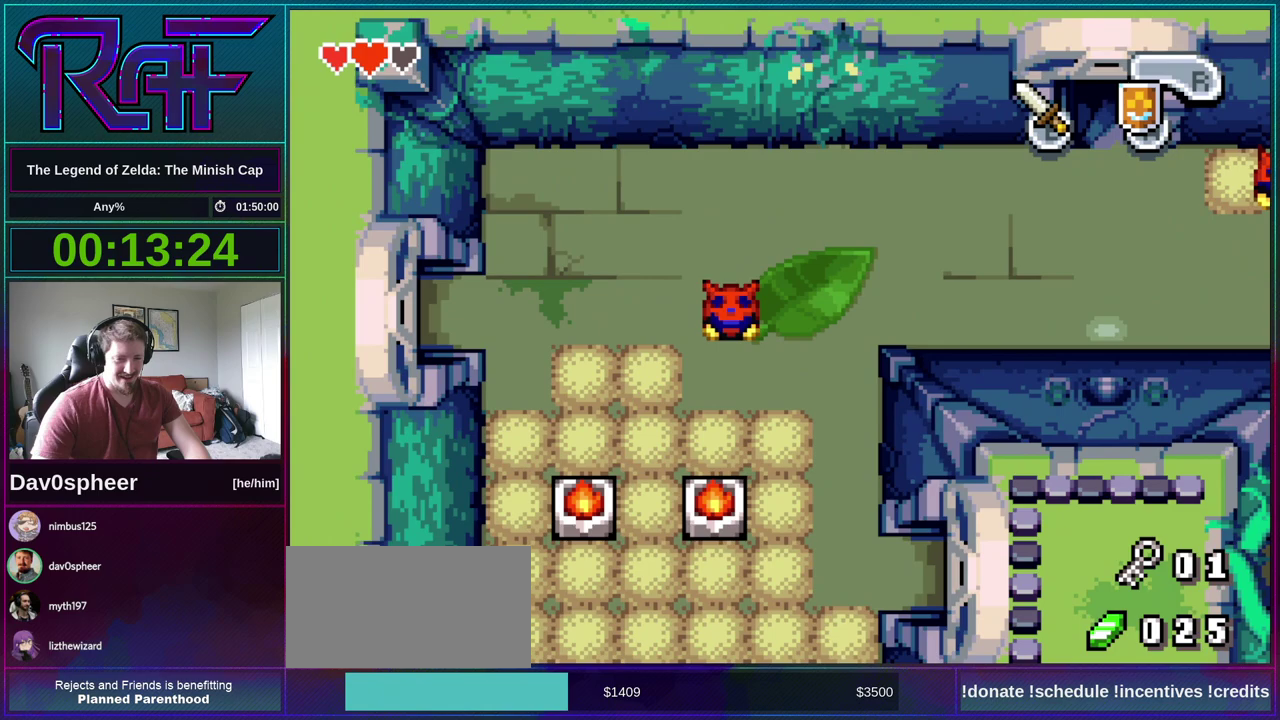
{"buttons": ["DPAD_LEFT"], "events": []}